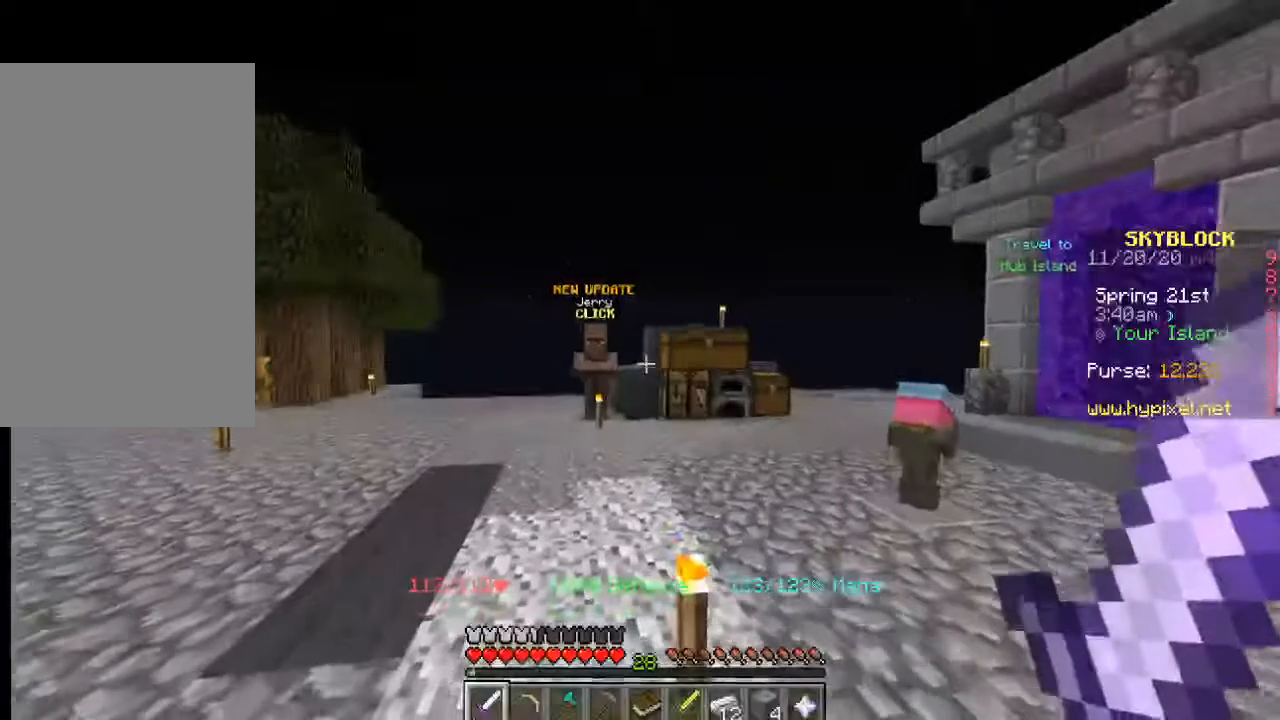
Gameplay with keyboard and mouse; each line is a JSON object with the keys and mouse buttons held at the frame after it. "events" lists presses ("down") and releases ("up") of "a", "d", "s", "w", "mouse_left" and "mouse_right" between this image and that frame as [ms after this image, input, new state], when the widget could be followed in between. "mouse_left", "mouse_right" = the "left", "right" buttons of the "mouse" list. No other keys are recorded. Fast repeated clicks can show as one long hold. Mouse movement is not recorded.
{"keys": ["w"], "mouse": [], "events": []}
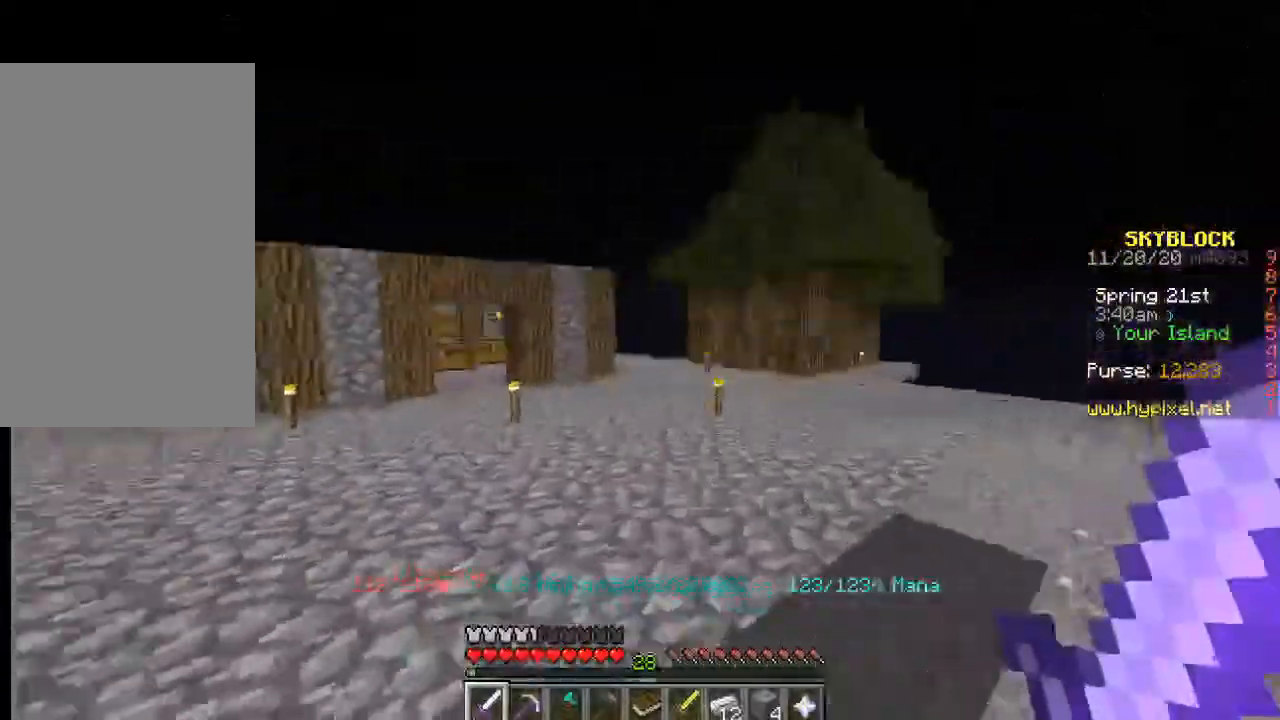
{"keys": ["w"], "mouse": [], "events": []}
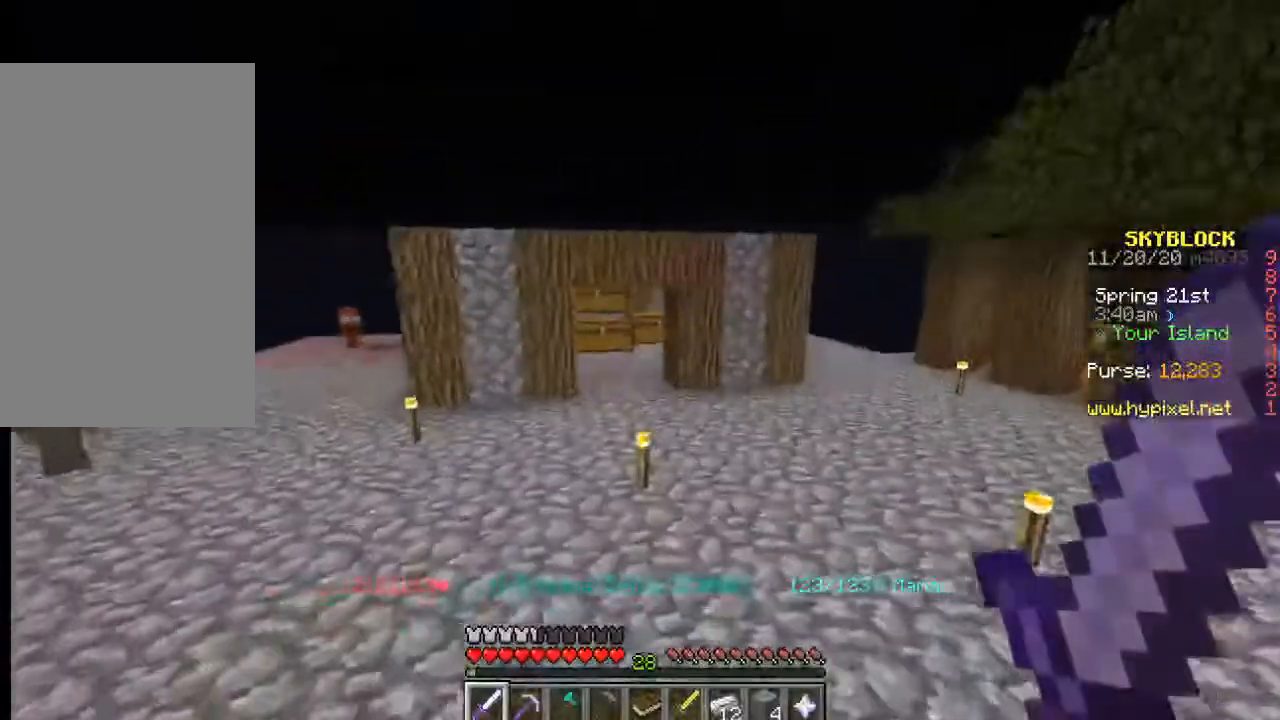
{"keys": ["w"], "mouse": [], "events": []}
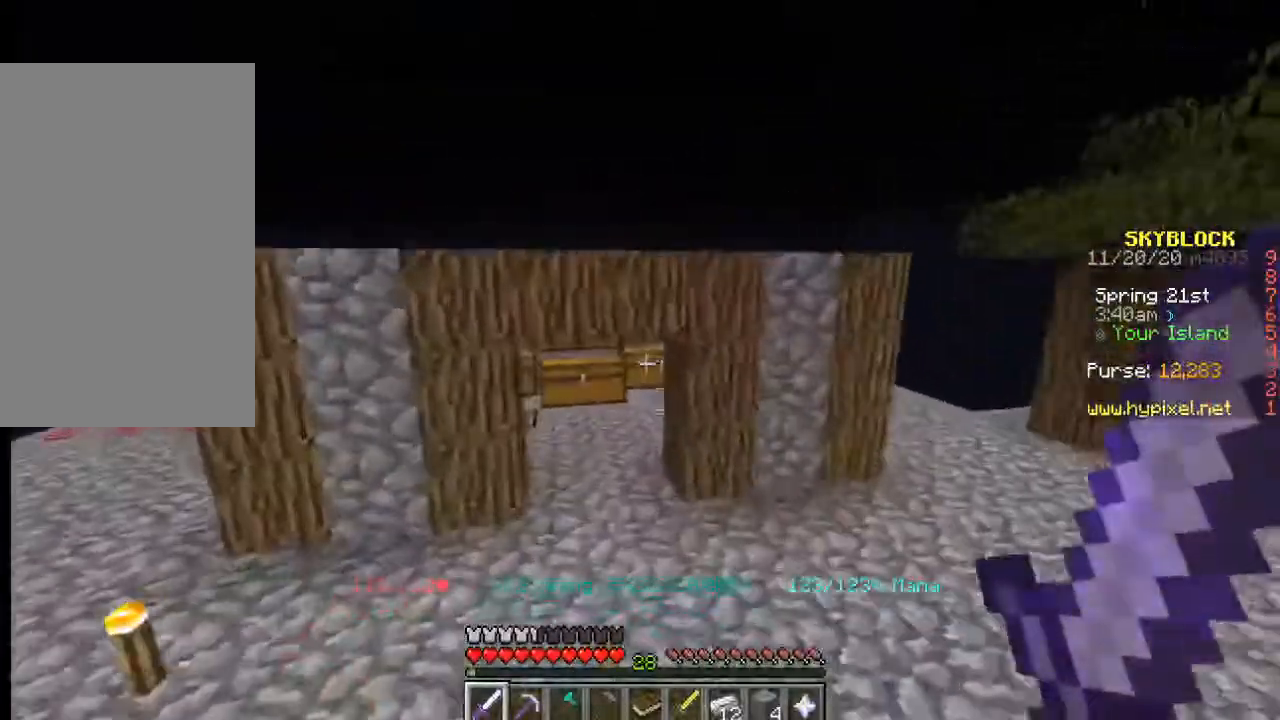
{"keys": ["w"], "mouse": [], "events": []}
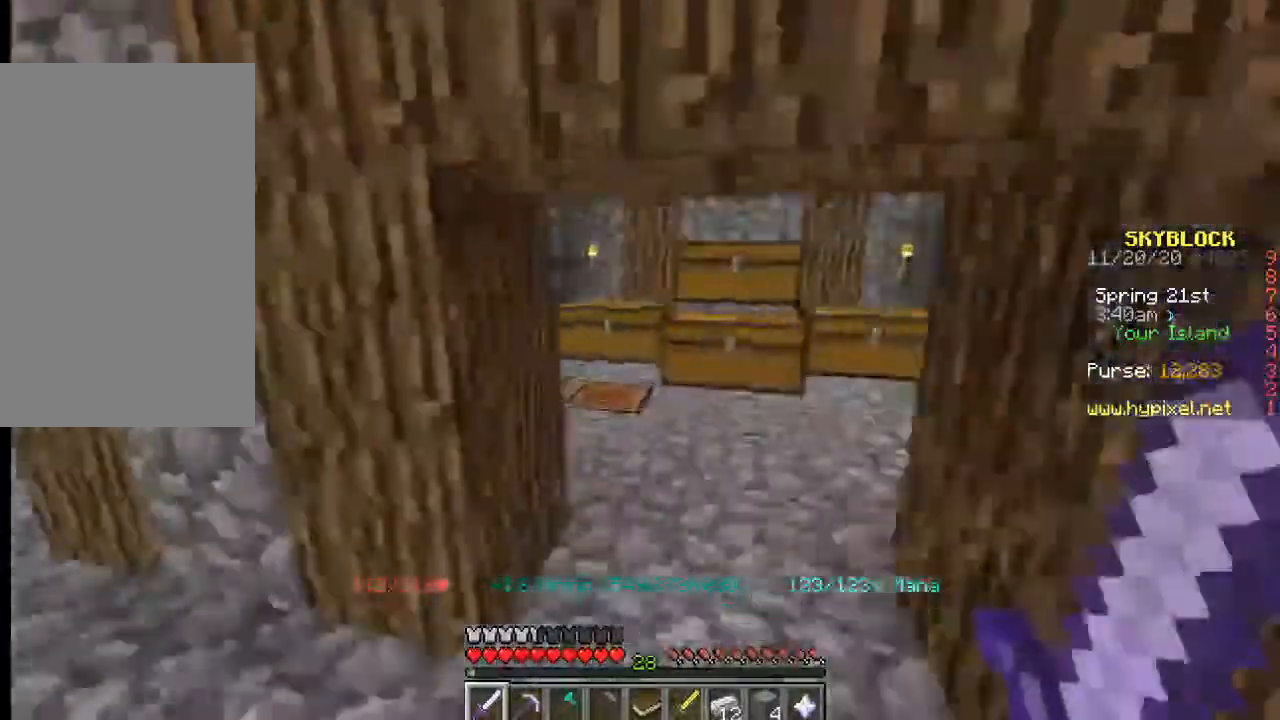
{"keys": [], "mouse": ["right"], "events": [[117, "d", "down"], [317, "w", "up"], [400, "mouse_right", "down"], [417, "d", "up"]]}